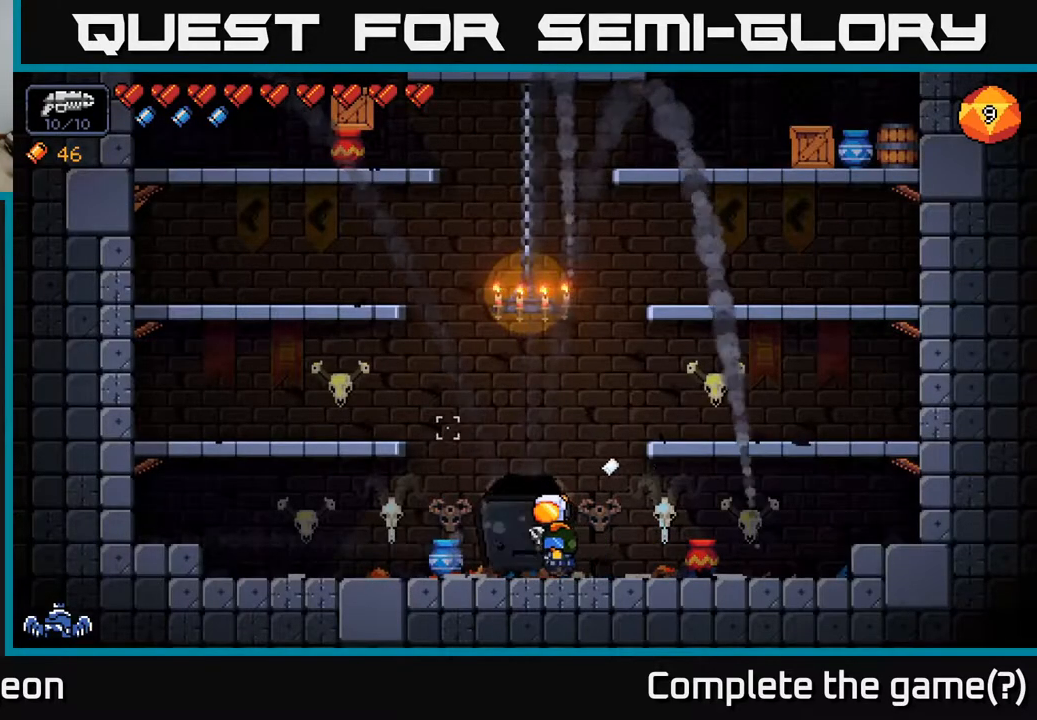
Gameplay with a controller (Xbox layout); each line is a JSON object with the inputs held at the frame after it. "events" lists button and stick changes between this image and that frame as [ms after this image, input, new state], when the widget could be followed in between.
{"buttons": [], "left_stick": "left", "right_stick": "up", "events": [[317, "A", "up"], [450, "right_stick", "up"]]}
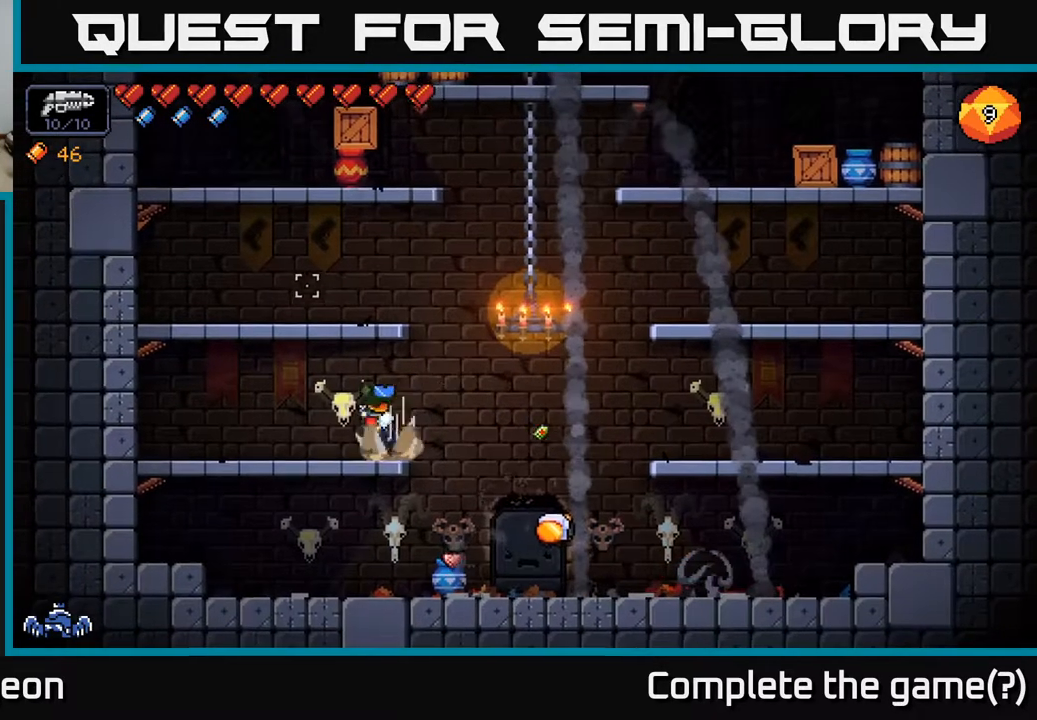
{"buttons": [], "left_stick": "right", "right_stick": "up-right", "events": [[100, "right_stick", "up-right"], [233, "left_stick", "center"], [300, "left_stick", "right"]]}
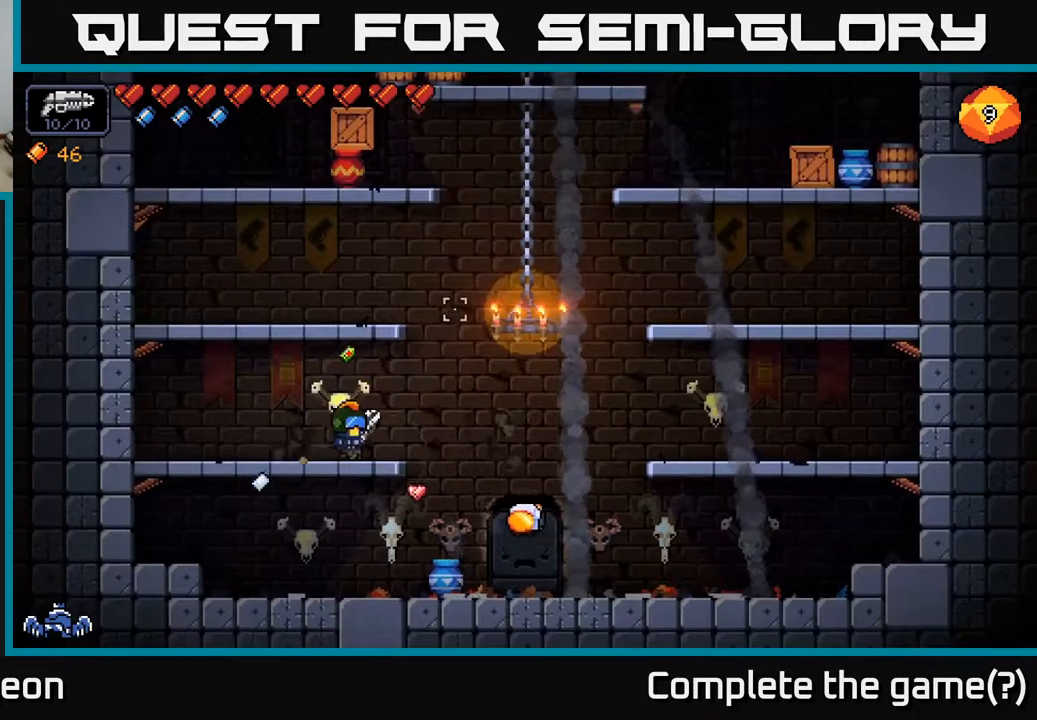
{"buttons": [], "left_stick": "left", "right_stick": "up-right", "events": [[433, "left_stick", "left"]]}
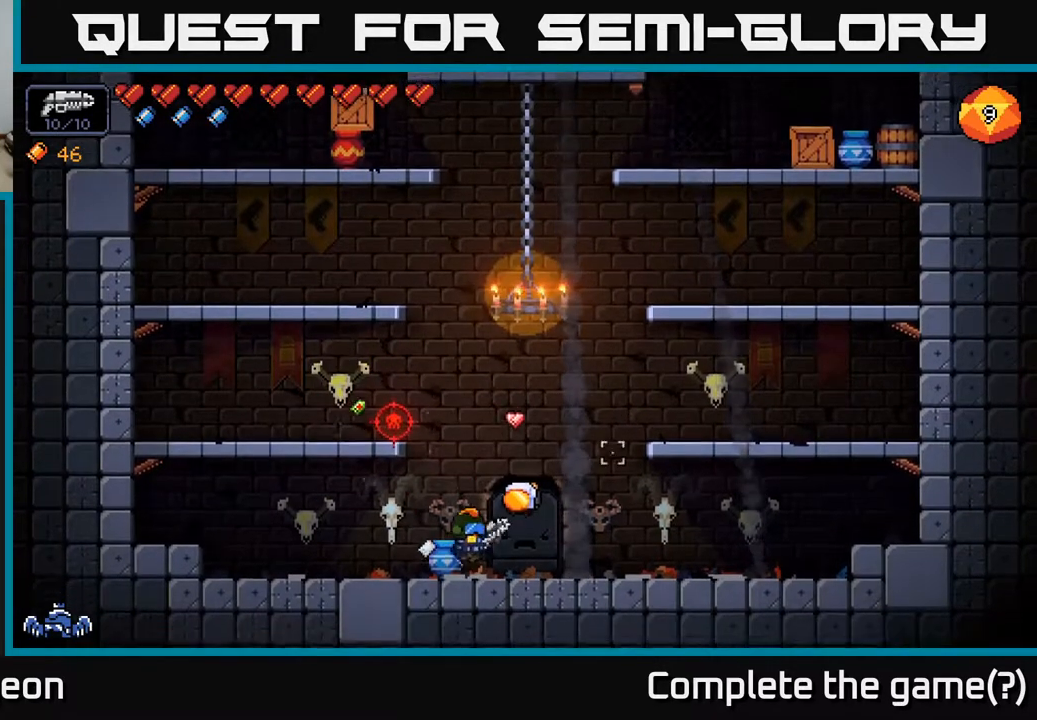
{"buttons": [], "left_stick": "right", "right_stick": "up-left", "events": [[200, "right_stick", "up"], [233, "left_stick", "center"], [283, "left_stick", "right"], [450, "right_stick", "up-left"]]}
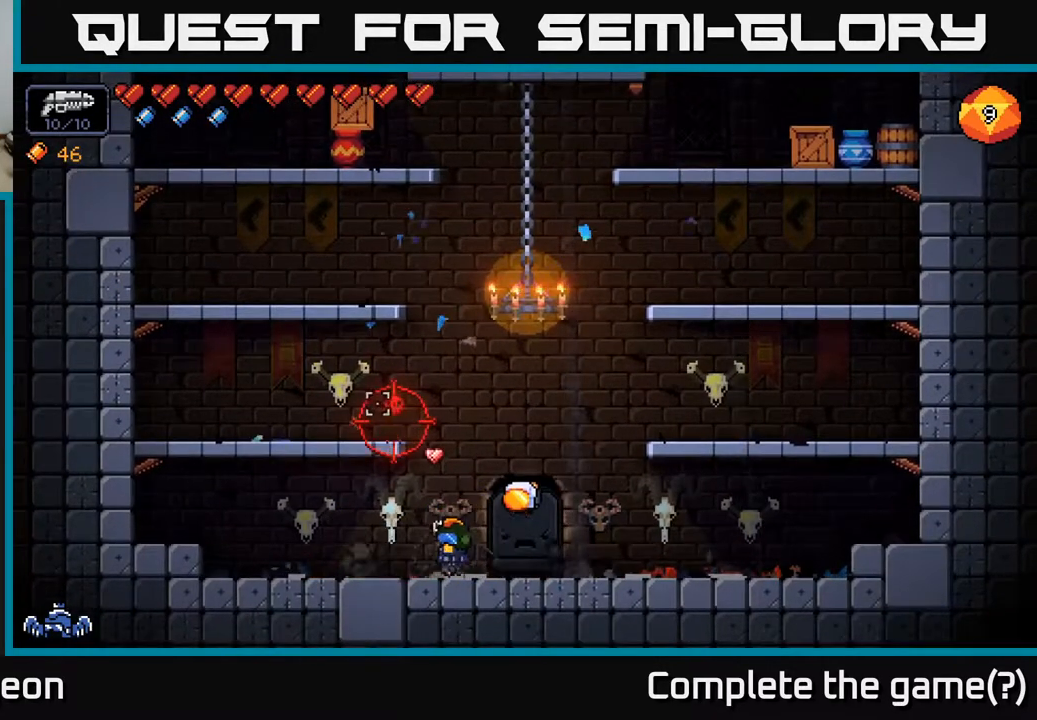
{"buttons": ["R2"], "left_stick": "center", "right_stick": "up-left", "events": [[83, "R2", "down"], [100, "left_stick", "center"], [350, "left_stick", "right"], [483, "left_stick", "center"]]}
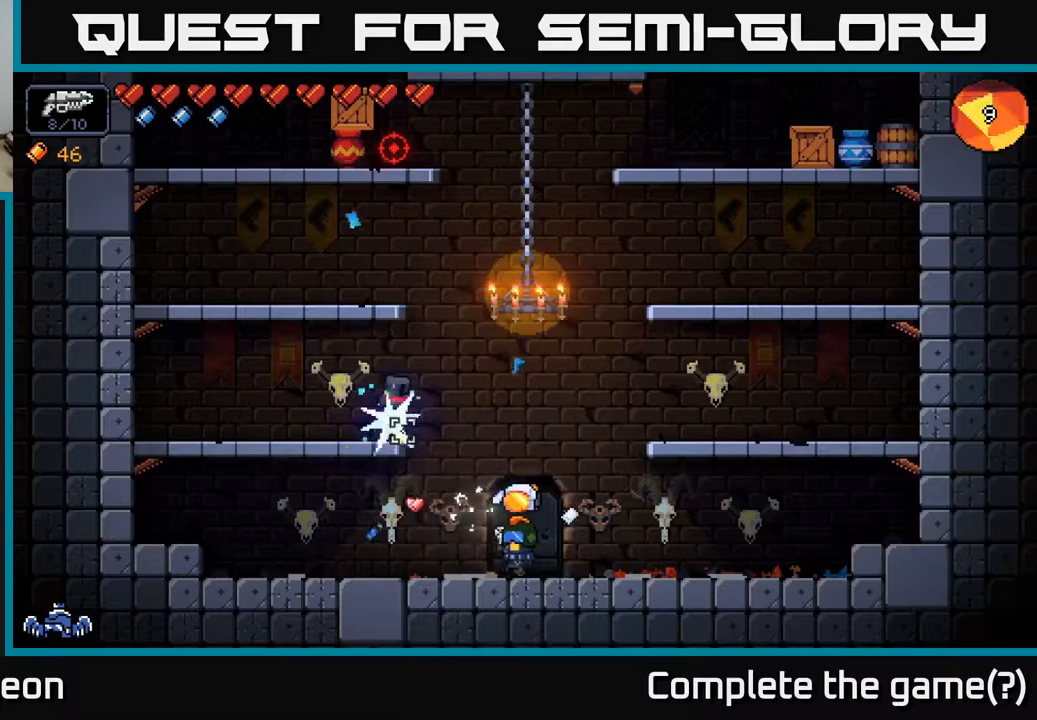
{"buttons": [], "left_stick": "right", "right_stick": "up-left", "events": [[283, "left_stick", "right"], [383, "R2", "up"]]}
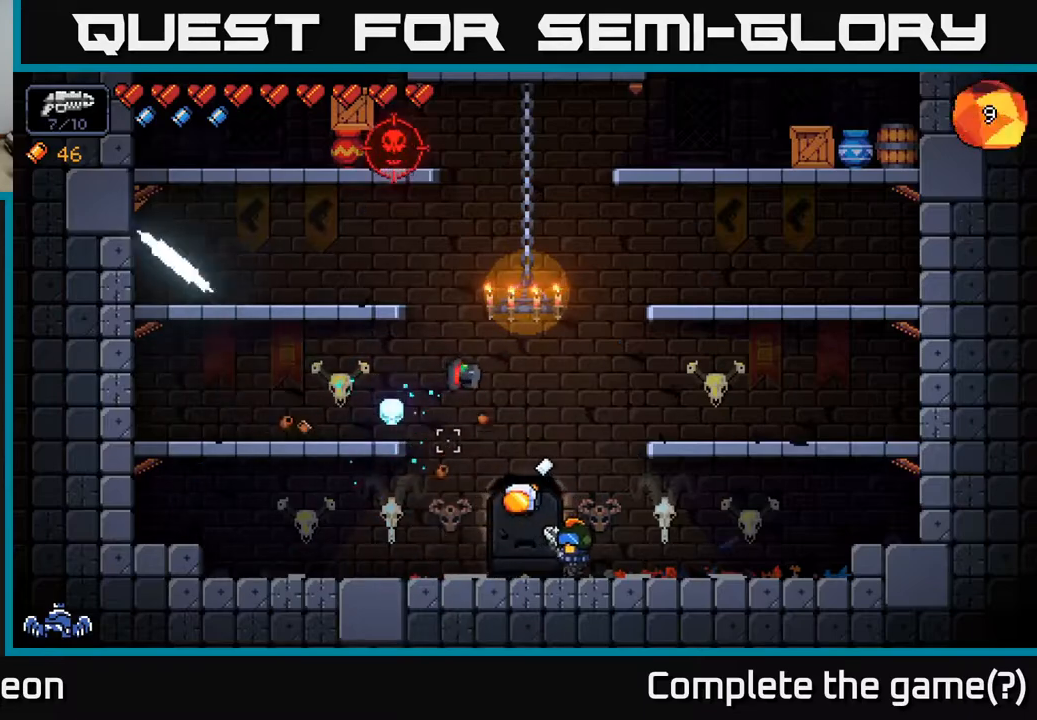
{"buttons": ["R2"], "left_stick": "center", "right_stick": "up", "events": [[100, "left_stick", "left"], [233, "right_stick", "up"], [317, "R2", "down"], [333, "left_stick", "center"]]}
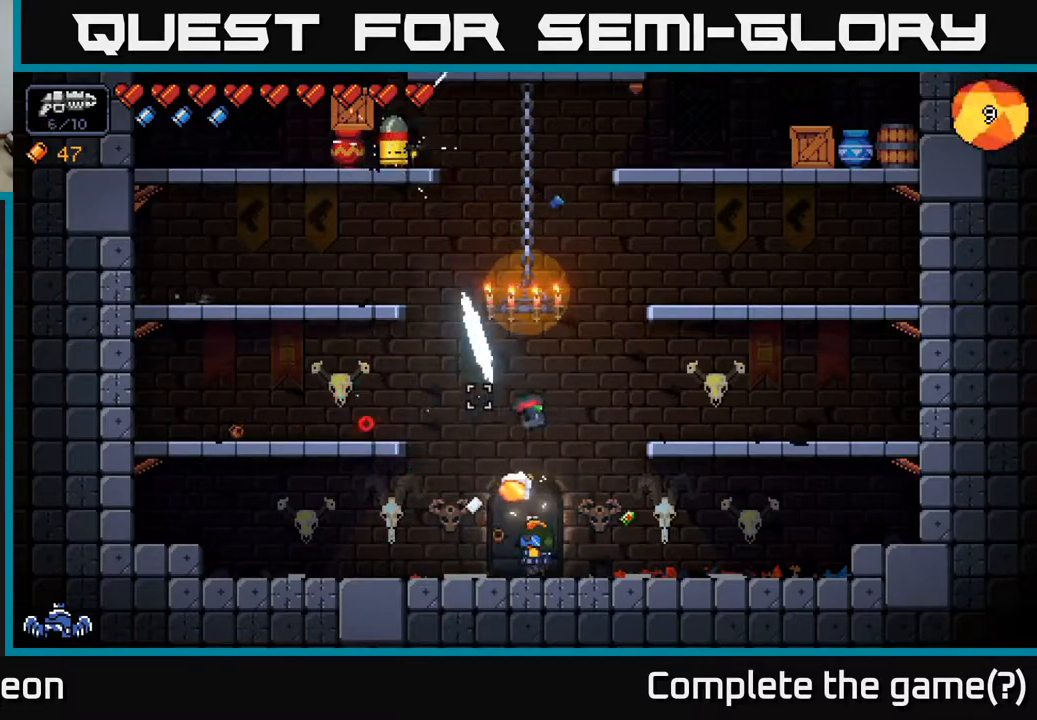
{"buttons": ["R2"], "left_stick": "center", "right_stick": "up", "events": []}
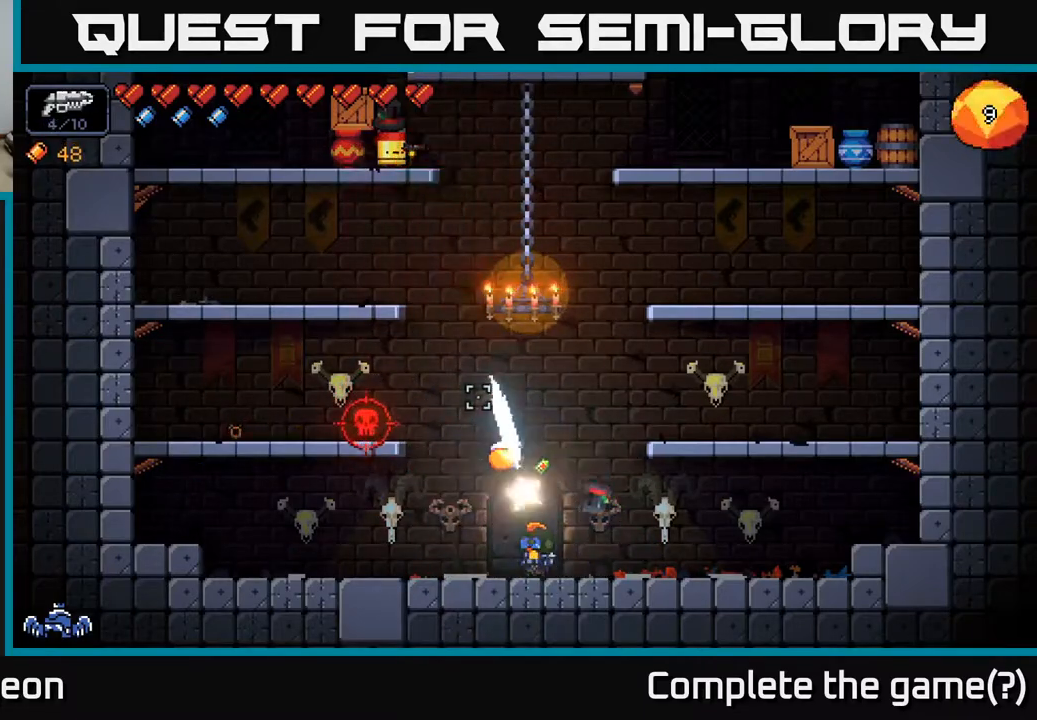
{"buttons": ["R2"], "left_stick": "left", "right_stick": "up", "events": [[200, "left_stick", "left"], [350, "left_stick", "center"], [500, "left_stick", "left"]]}
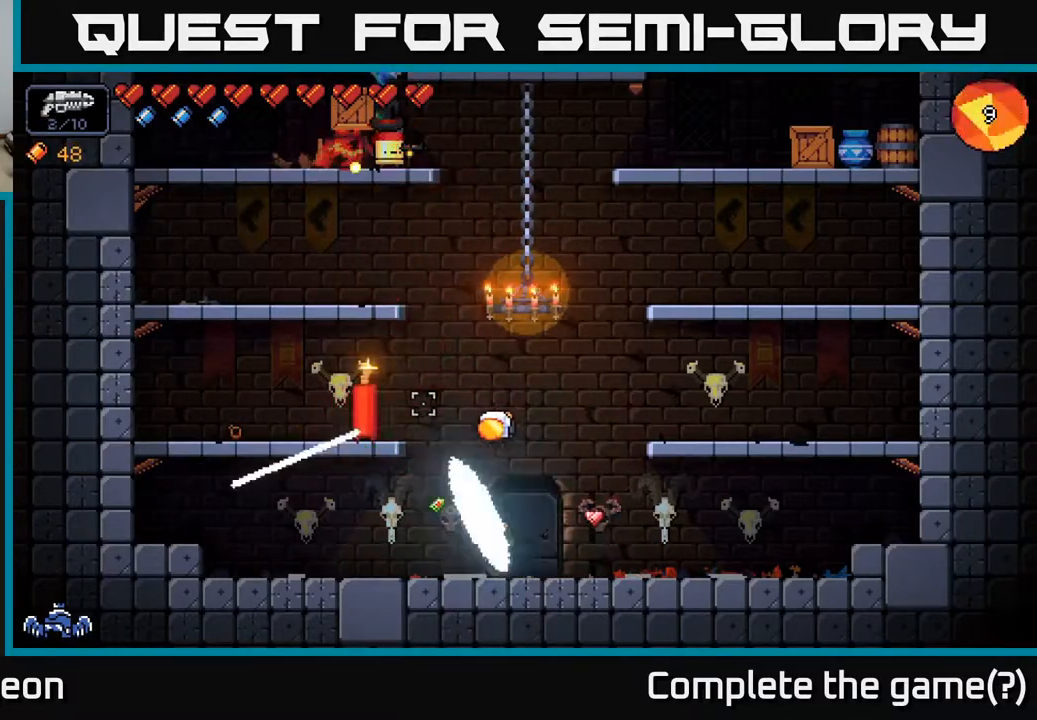
{"buttons": ["R2"], "left_stick": "center", "right_stick": "up", "events": [[83, "R2", "up"], [350, "R2", "down"], [383, "left_stick", "center"]]}
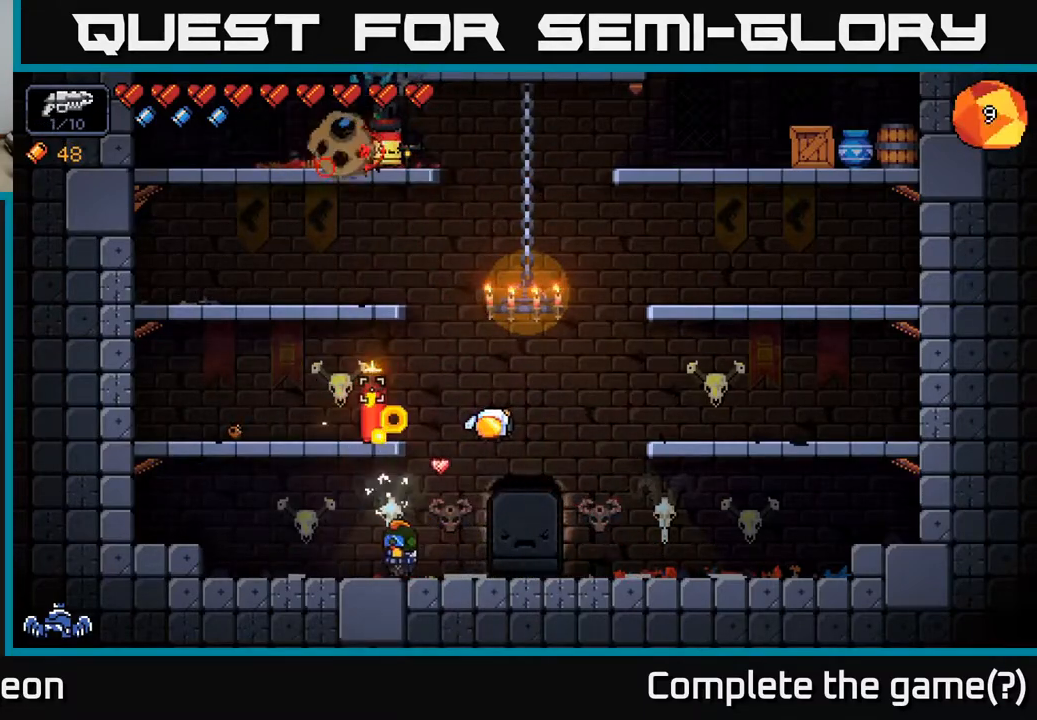
{"buttons": ["R2"], "left_stick": "right", "right_stick": "up", "events": [[167, "left_stick", "right"]]}
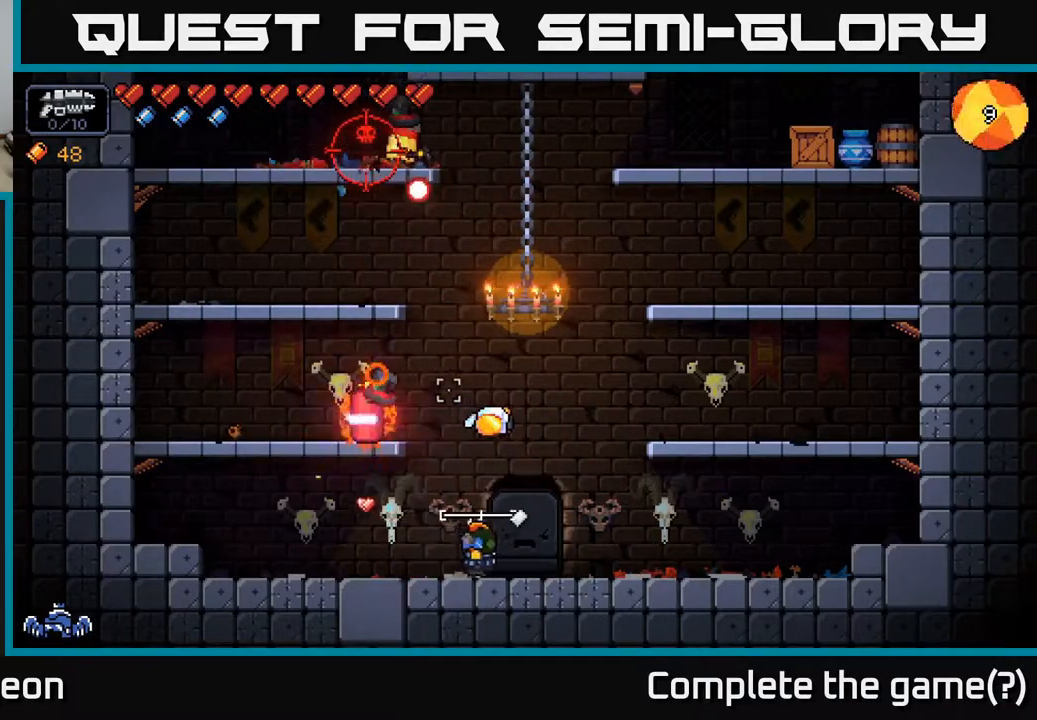
{"buttons": ["R2"], "left_stick": "right", "right_stick": "up-left", "events": [[100, "right_stick", "up-left"]]}
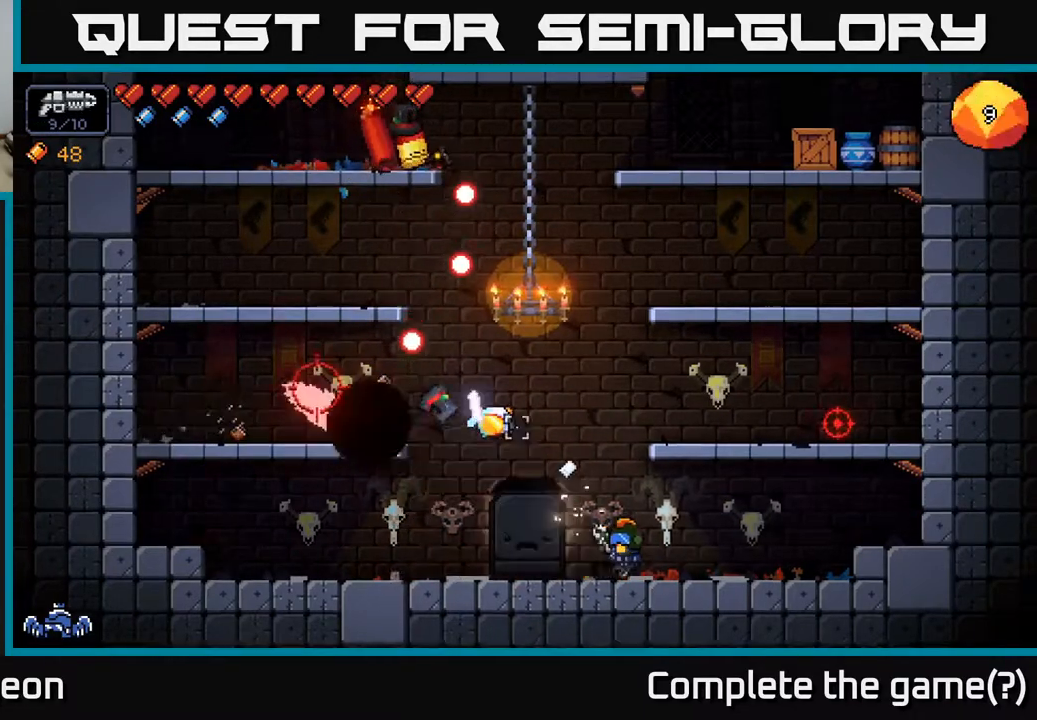
{"buttons": ["R2"], "left_stick": "center", "right_stick": "up-left", "events": [[300, "left_stick", "center"]]}
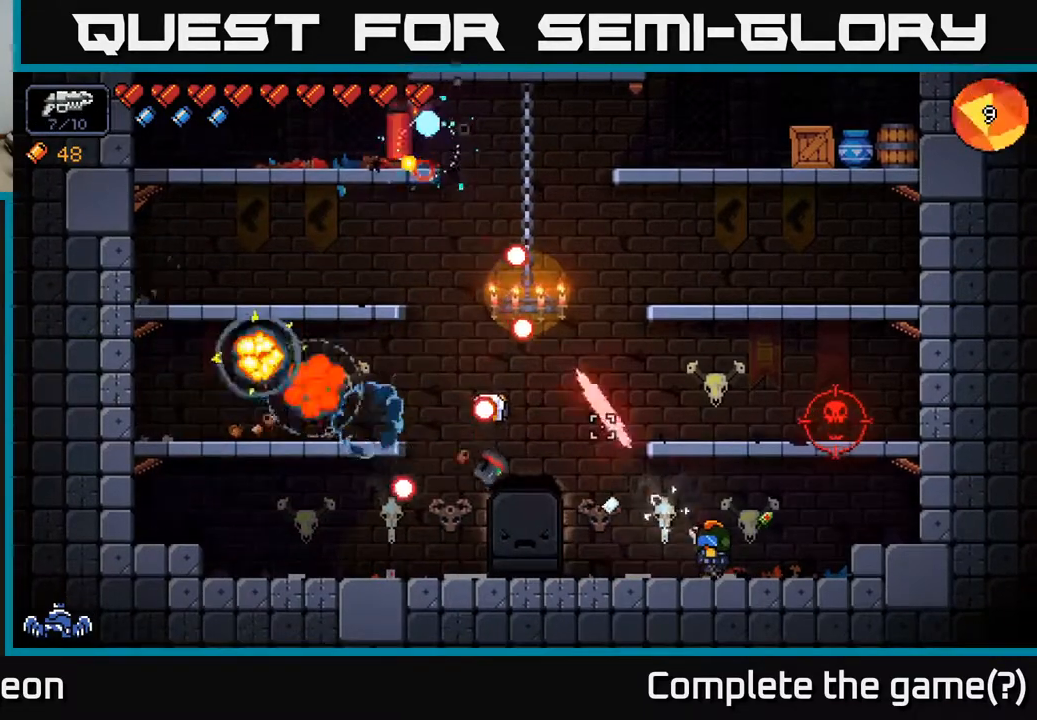
{"buttons": ["R2"], "left_stick": "right", "right_stick": "up-left", "events": [[67, "left_stick", "right"], [267, "left_stick", "center"], [483, "left_stick", "right"]]}
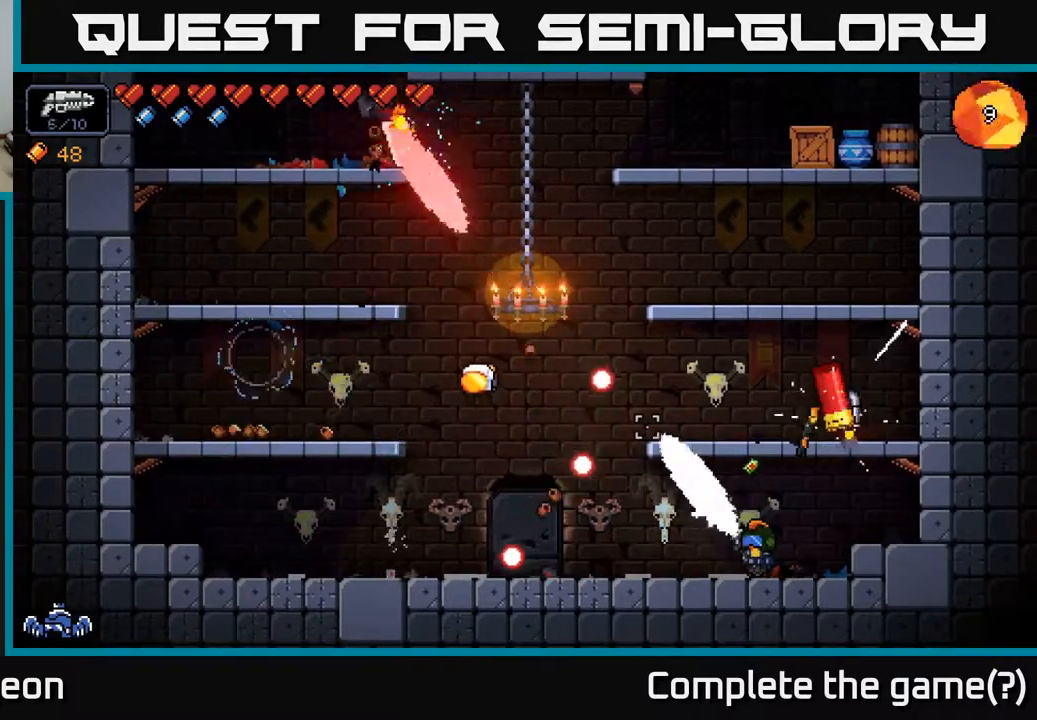
{"buttons": ["R2"], "left_stick": "left", "right_stick": "up", "events": [[217, "R2", "up"], [367, "left_stick", "center"], [383, "right_stick", "up"], [483, "R2", "down"], [483, "left_stick", "left"]]}
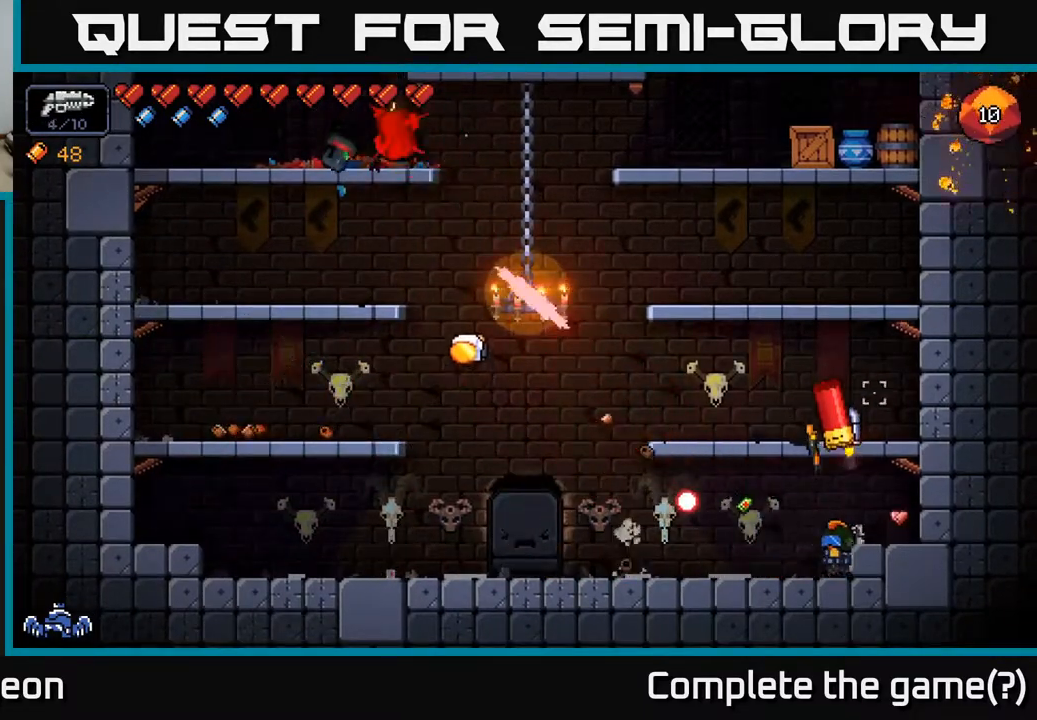
{"buttons": ["R2"], "left_stick": "left", "right_stick": "up-right", "events": [[100, "left_stick", "center"], [283, "right_stick", "up-right"], [300, "left_stick", "left"]]}
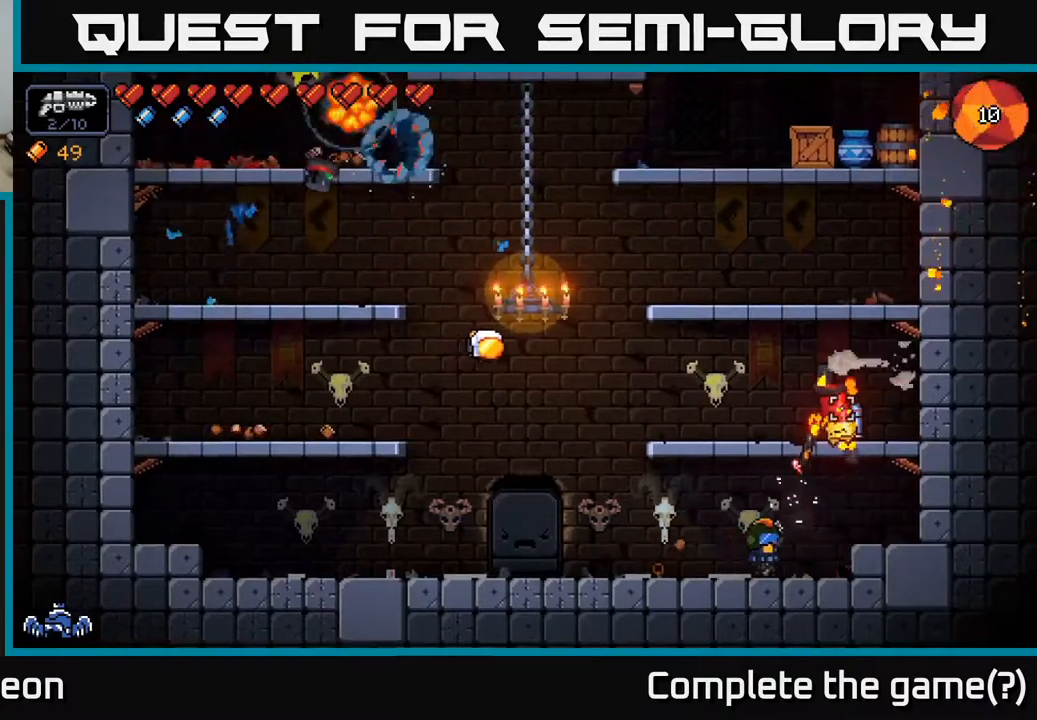
{"buttons": ["R2"], "left_stick": "center", "right_stick": "up-right", "events": [[450, "left_stick", "center"]]}
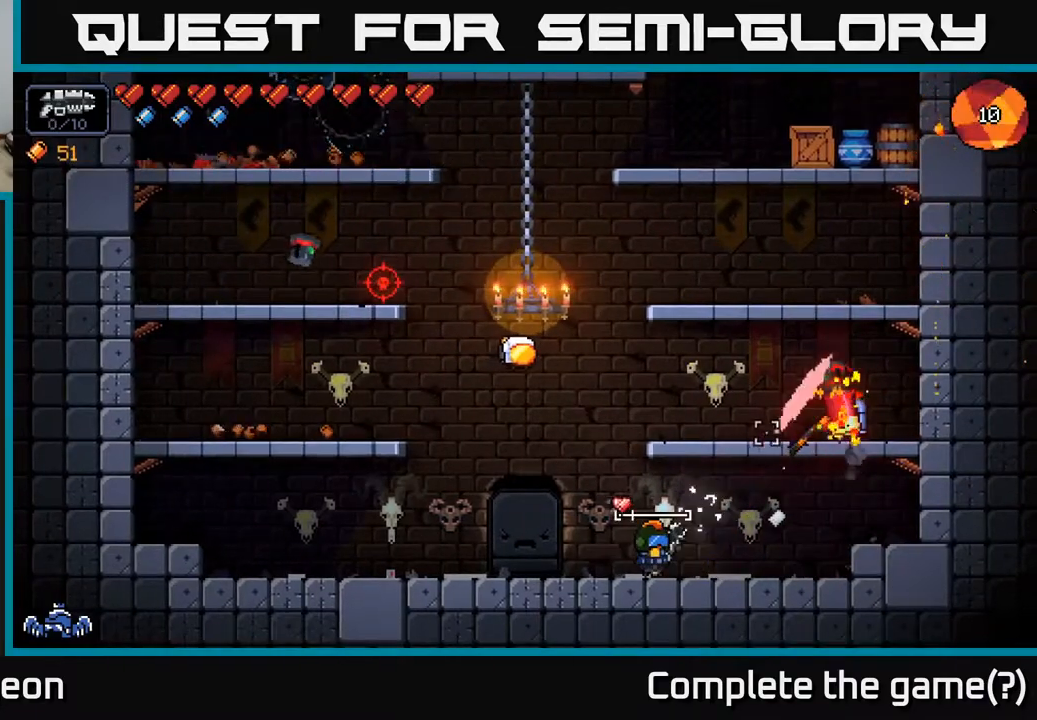
{"buttons": [], "left_stick": "left", "right_stick": "up-right", "events": [[50, "left_stick", "left"], [233, "left_stick", "center"], [350, "left_stick", "left"], [383, "R2", "up"]]}
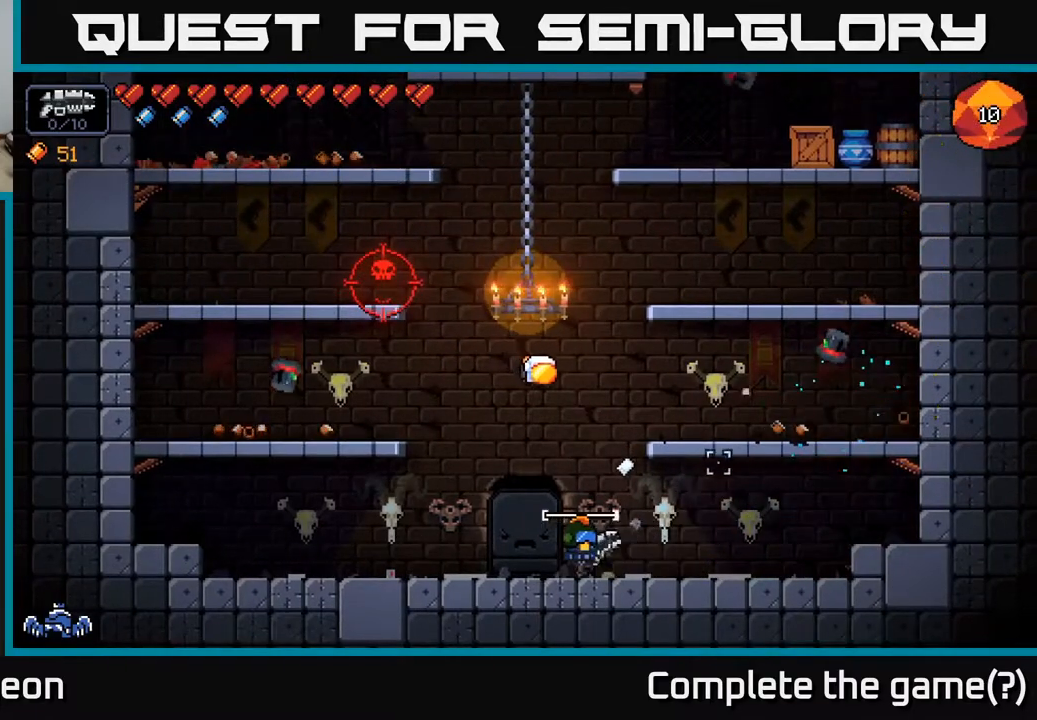
{"buttons": [], "left_stick": "left", "right_stick": "up", "events": [[17, "right_stick", "up"], [233, "right_stick", "center"], [400, "right_stick", "up"]]}
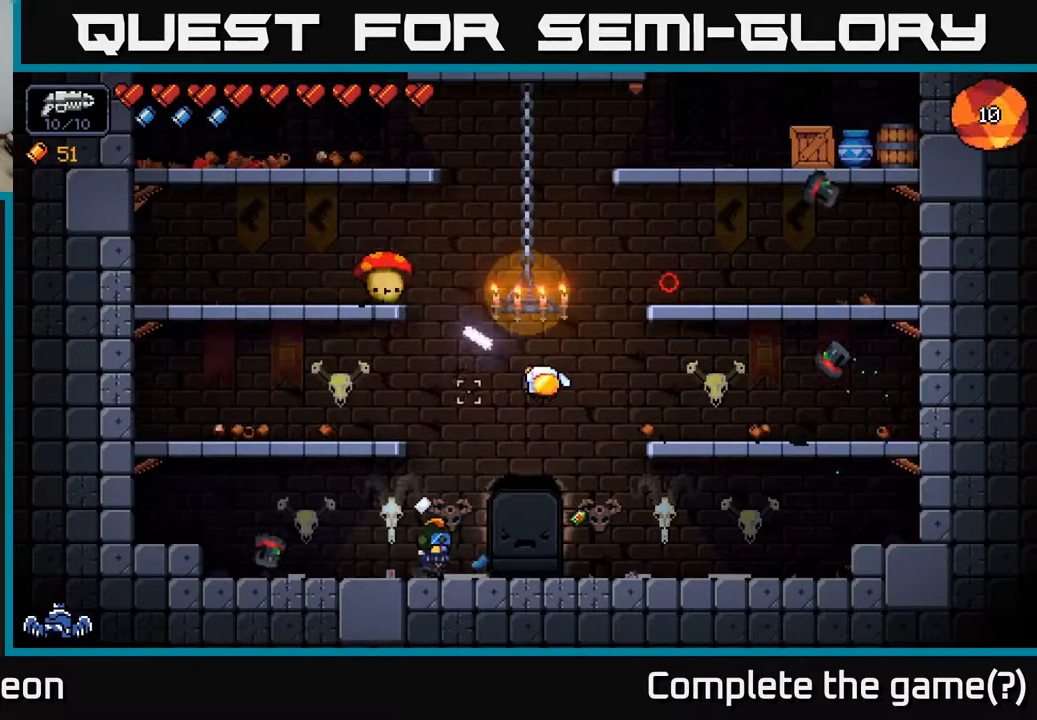
{"buttons": ["R2"], "left_stick": "center", "right_stick": "up", "events": [[167, "left_stick", "center"], [333, "R2", "down"]]}
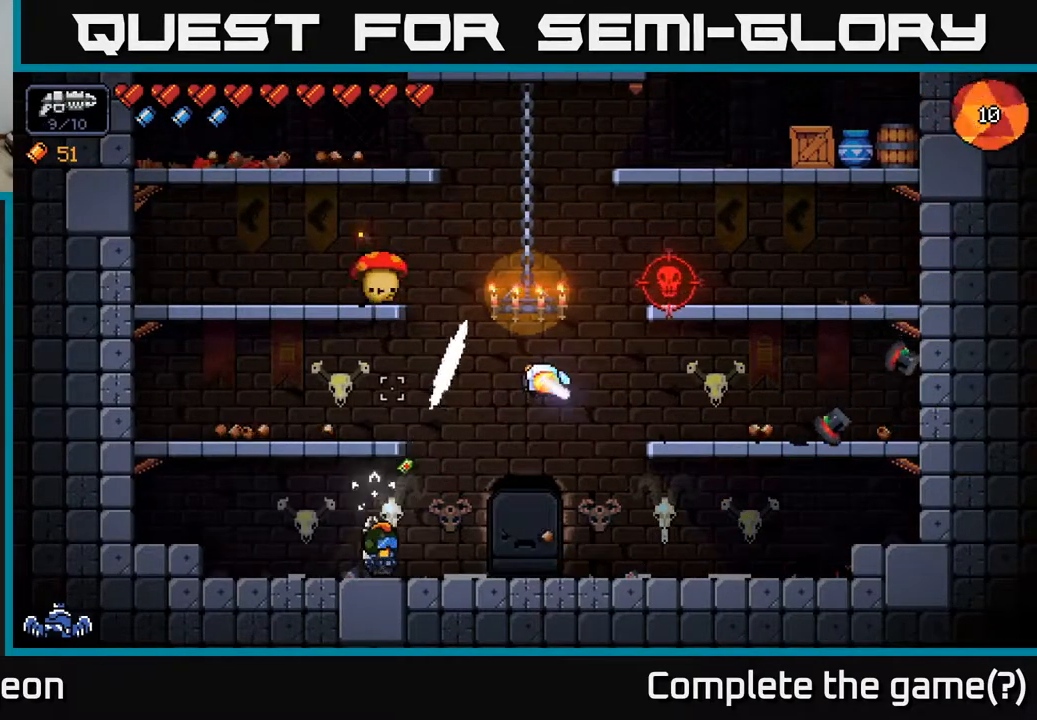
{"buttons": ["R2"], "left_stick": "center", "right_stick": "up", "events": []}
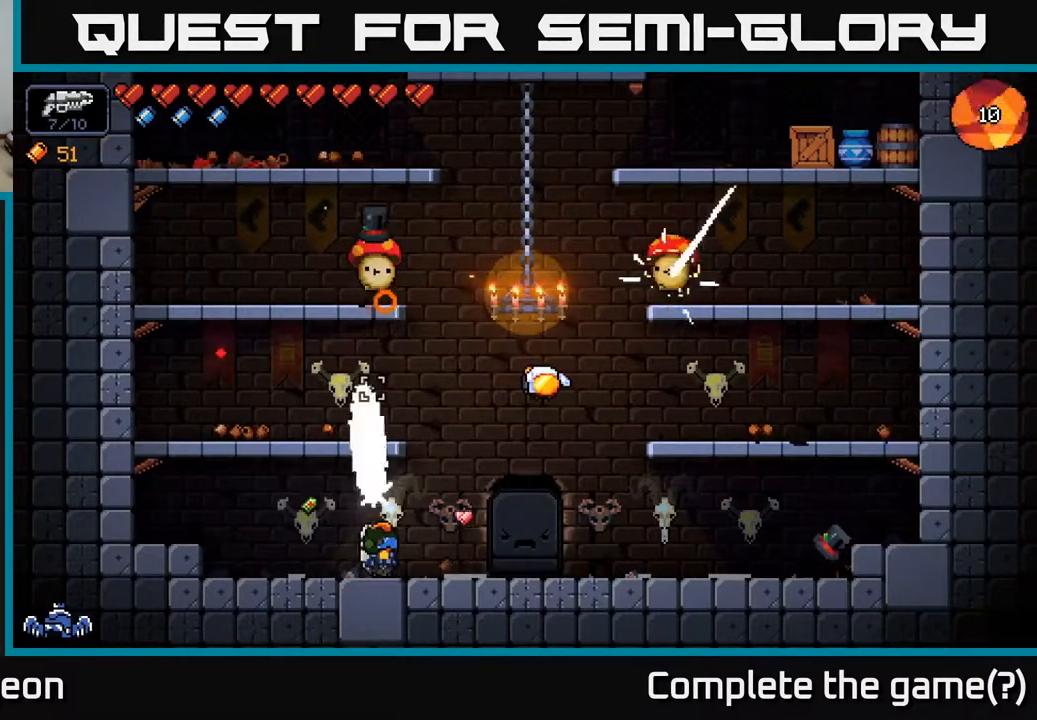
{"buttons": ["R2"], "left_stick": "center", "right_stick": "up", "events": []}
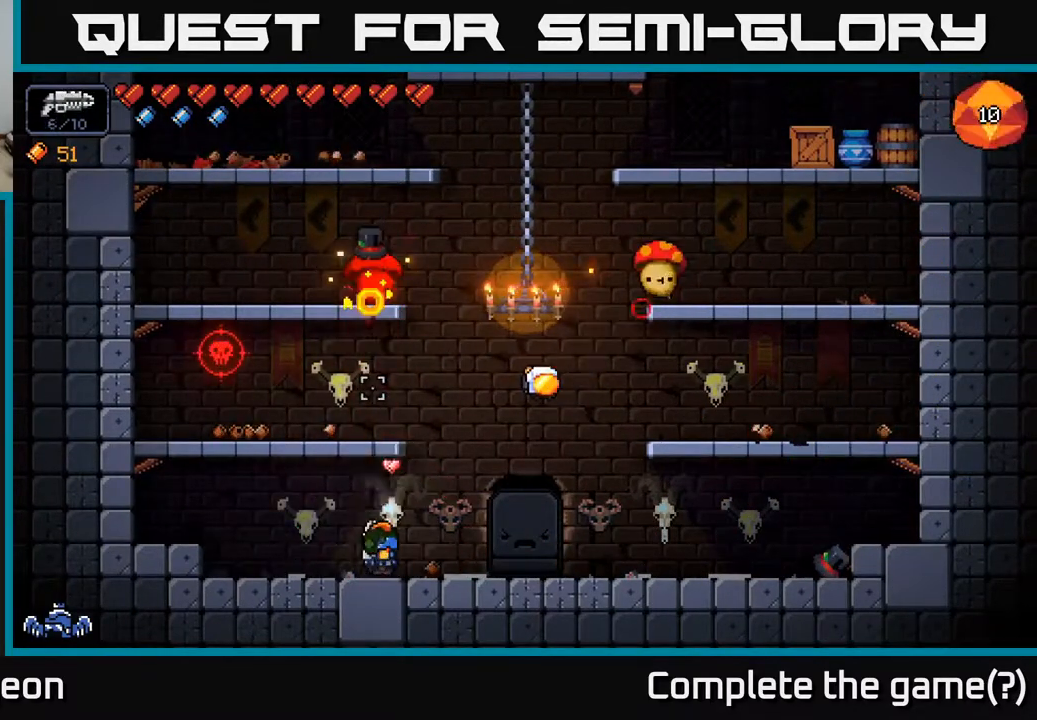
{"buttons": ["R2"], "left_stick": "left", "right_stick": "up", "events": [[500, "left_stick", "left"]]}
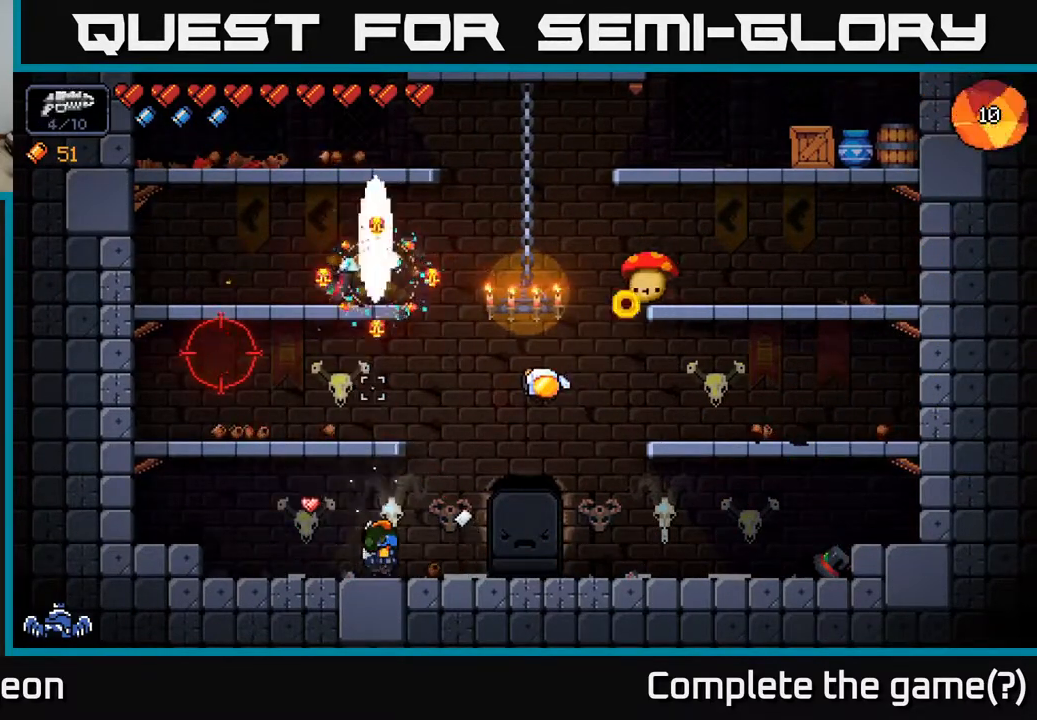
{"buttons": ["R2"], "left_stick": "center", "right_stick": "up-left", "events": [[33, "R2", "up"], [117, "right_stick", "up-left"], [183, "R2", "down"], [200, "left_stick", "center"]]}
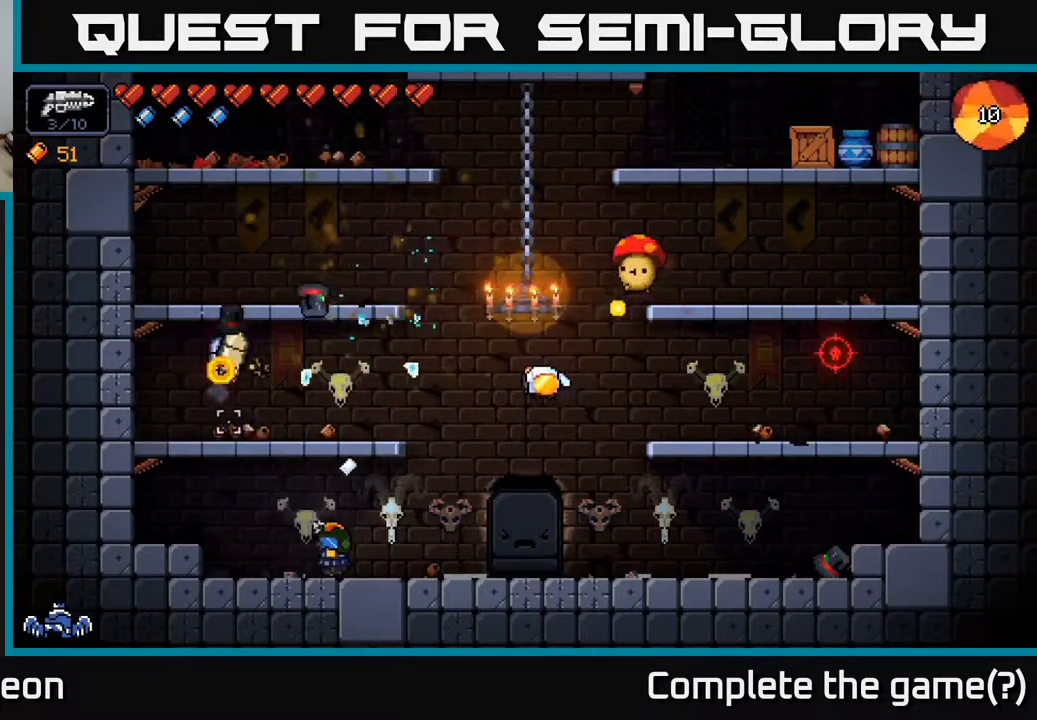
{"buttons": ["R2"], "left_stick": "right", "right_stick": "up-left", "events": [[383, "left_stick", "right"]]}
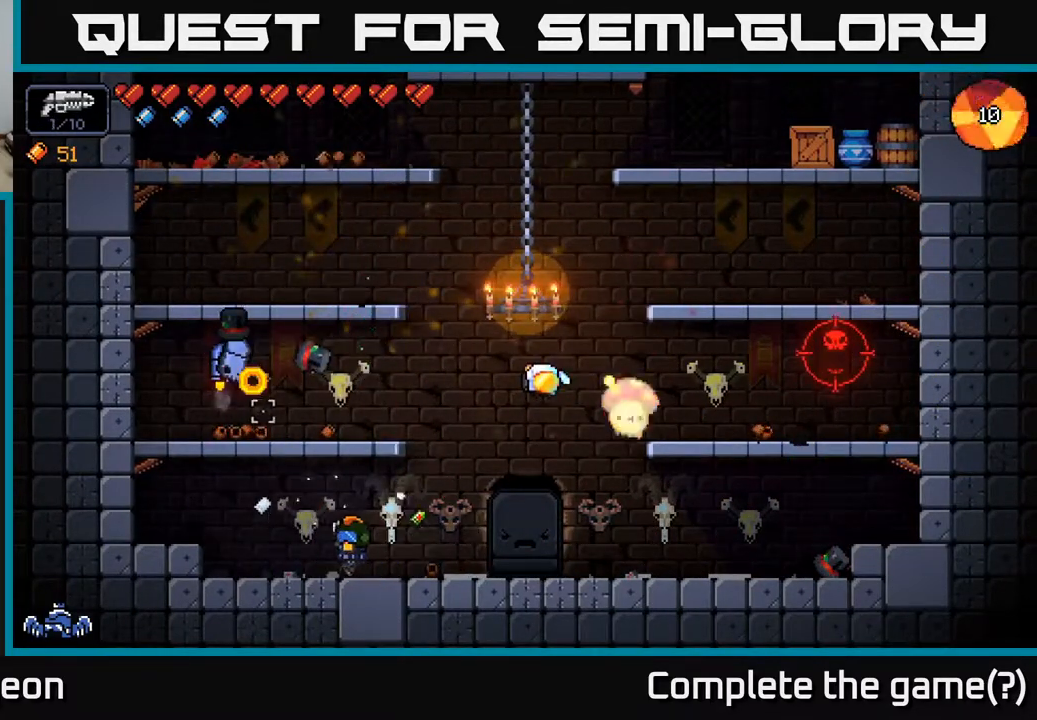
{"buttons": ["R2"], "left_stick": "center", "right_stick": "up-left", "events": [[67, "left_stick", "center"], [183, "left_stick", "right"], [317, "left_stick", "center"]]}
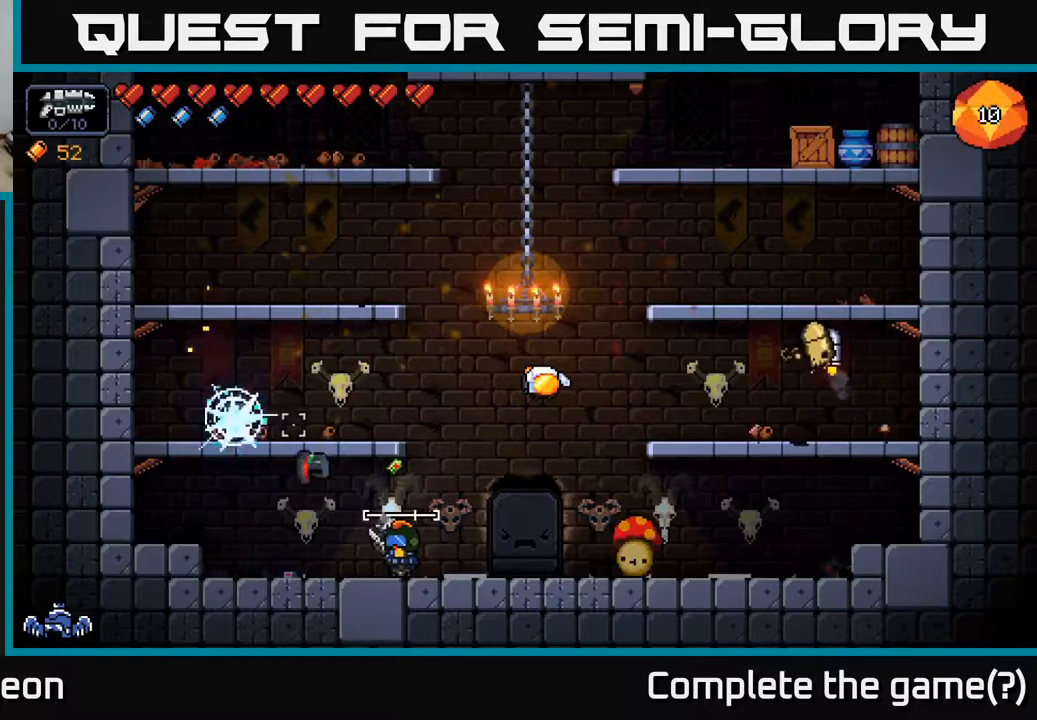
{"buttons": [], "left_stick": "center", "right_stick": "right", "events": [[150, "left_stick", "right"], [300, "left_stick", "center"], [350, "R2", "up"], [383, "right_stick", "right"]]}
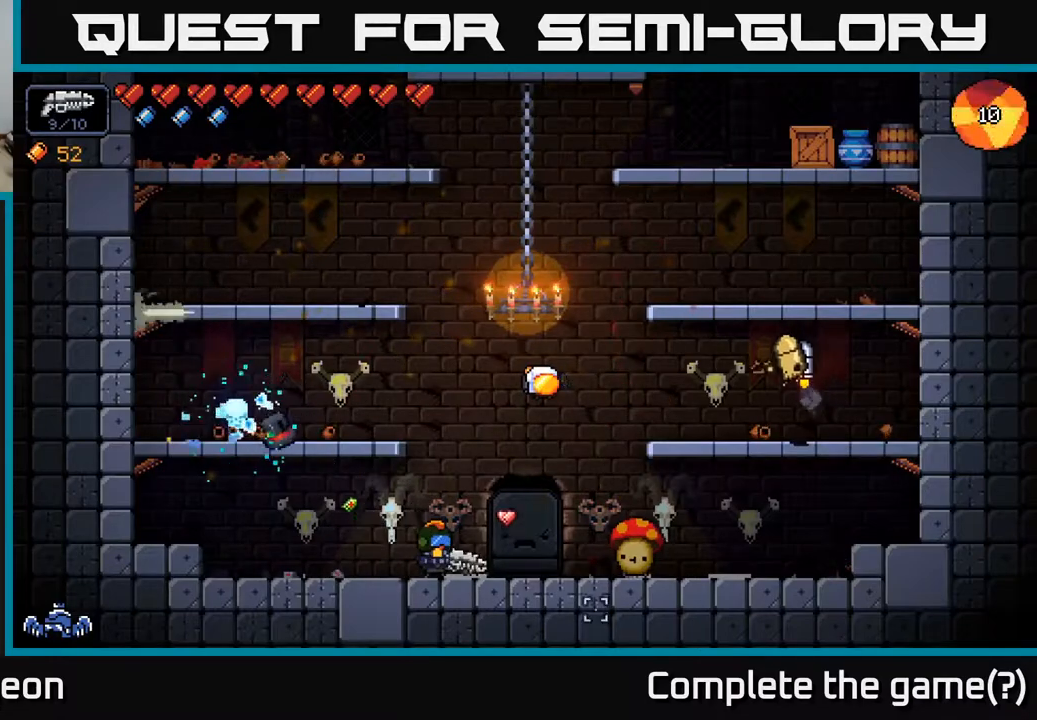
{"buttons": ["R2"], "left_stick": "center", "right_stick": "right", "events": [[17, "R2", "down"], [200, "left_stick", "left"], [367, "left_stick", "center"]]}
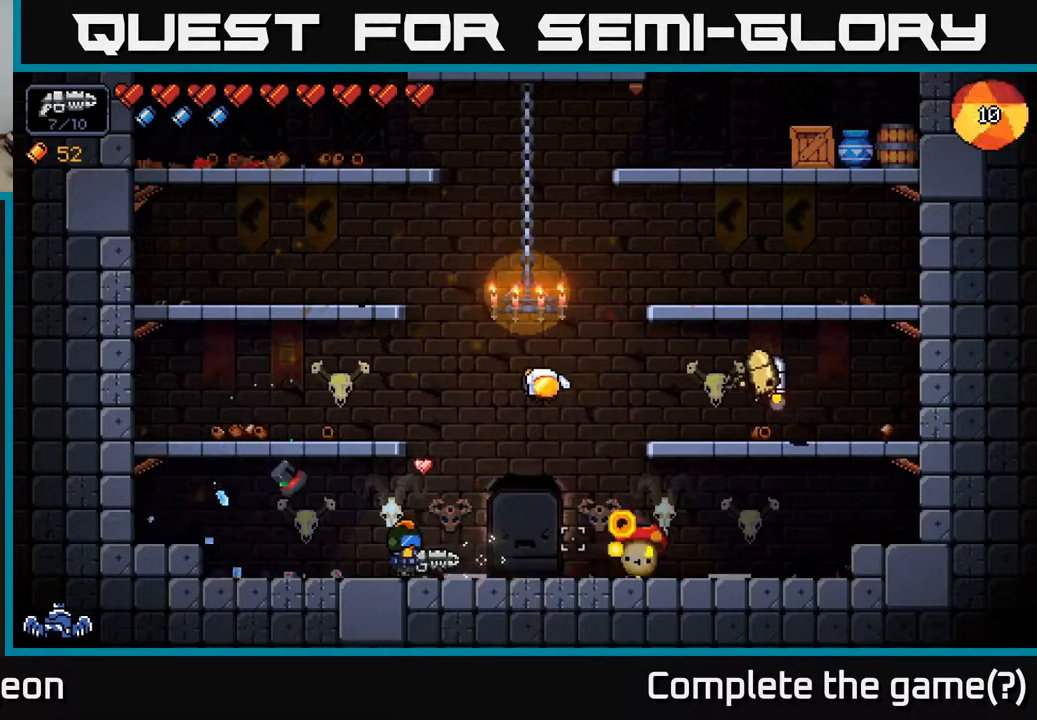
{"buttons": ["R2"], "left_stick": "center", "right_stick": "up-right", "events": [[283, "left_stick", "right"], [300, "R2", "up"], [400, "right_stick", "up-right"], [467, "R2", "down"], [467, "left_stick", "center"]]}